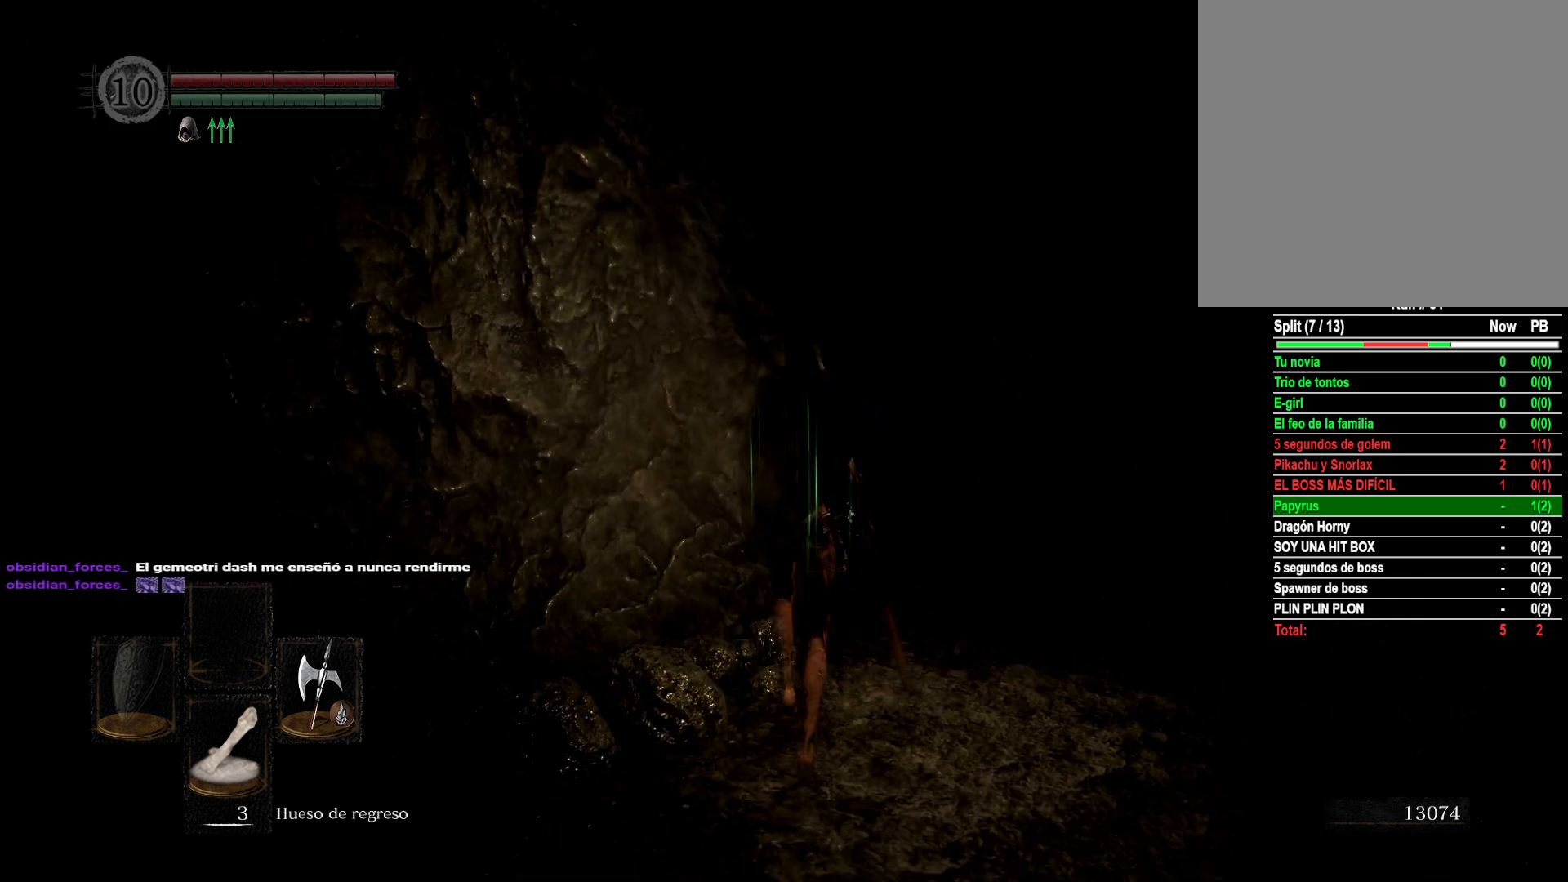
Gameplay with a controller (Xbox layout); each line is a JSON object with the inputs held at the frame after it. "events" lists button and stick changes between this image and that frame as [ms after this image, input, new state], when the widget could be followed in between.
{"buttons": [], "left_stick": "up", "right_stick": "center", "events": [[183, "right_stick", "right"], [367, "right_stick", "center"]]}
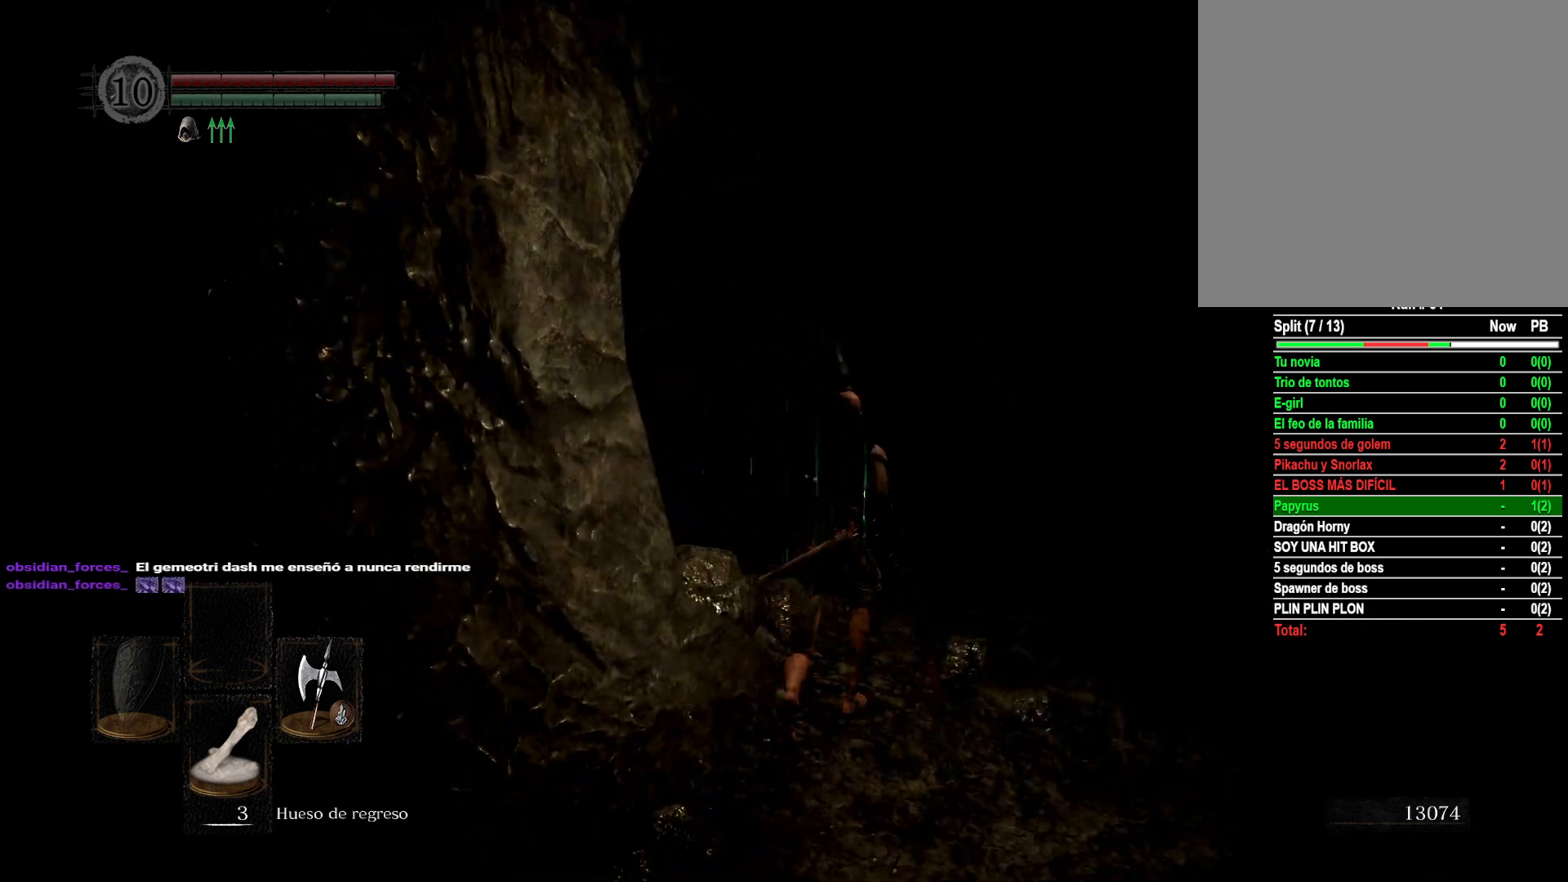
{"buttons": [], "left_stick": "up", "right_stick": "center", "events": []}
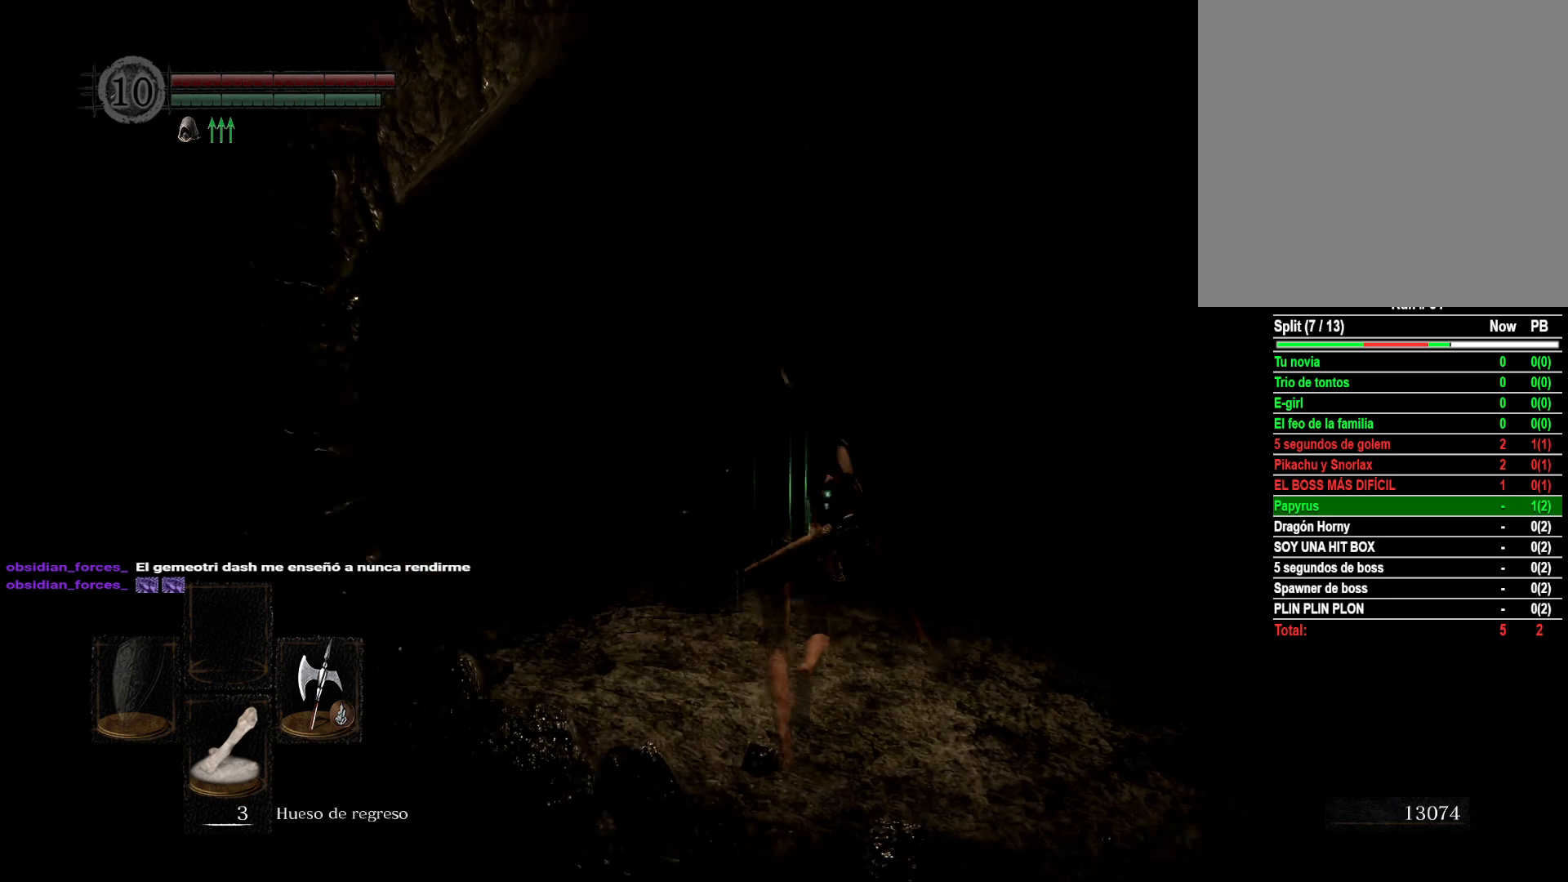
{"buttons": [], "left_stick": "up", "right_stick": "center", "events": []}
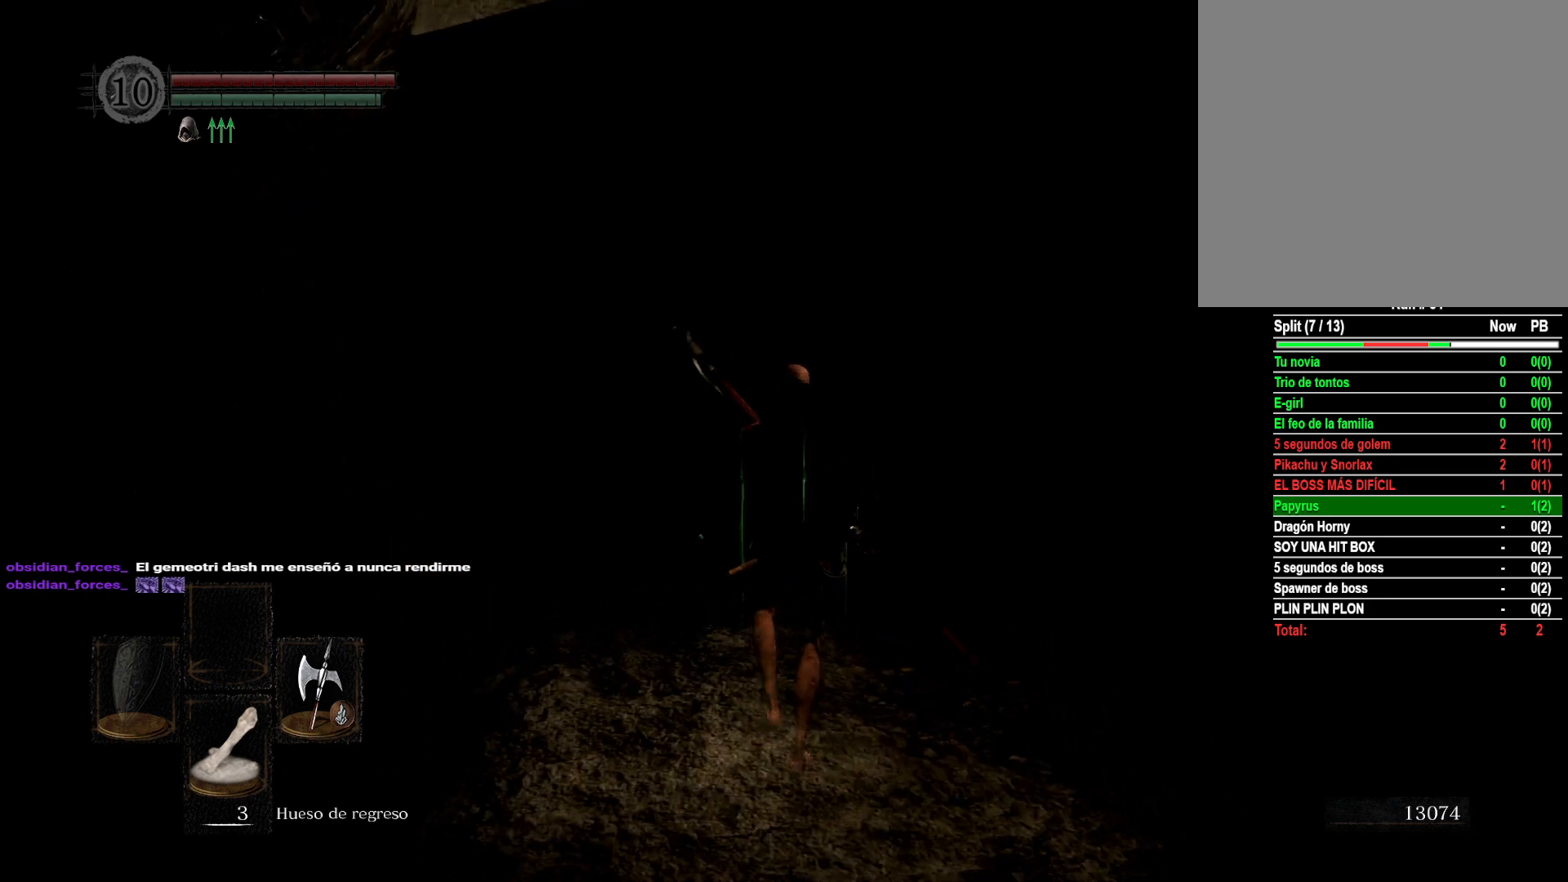
{"buttons": [], "left_stick": "up", "right_stick": "center", "events": []}
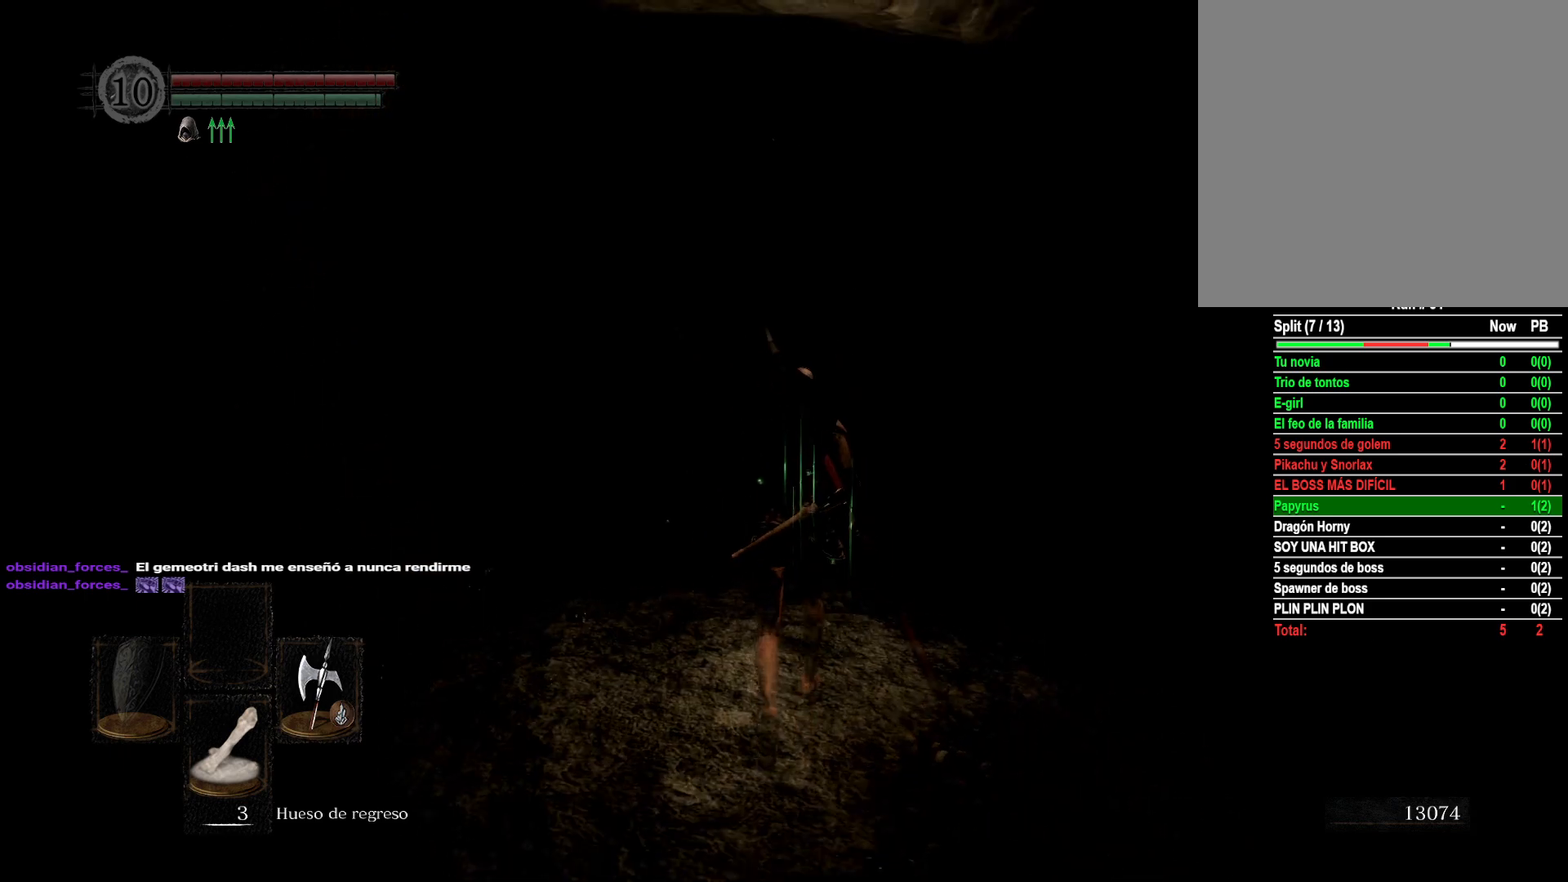
{"buttons": [], "left_stick": "up", "right_stick": "center", "events": []}
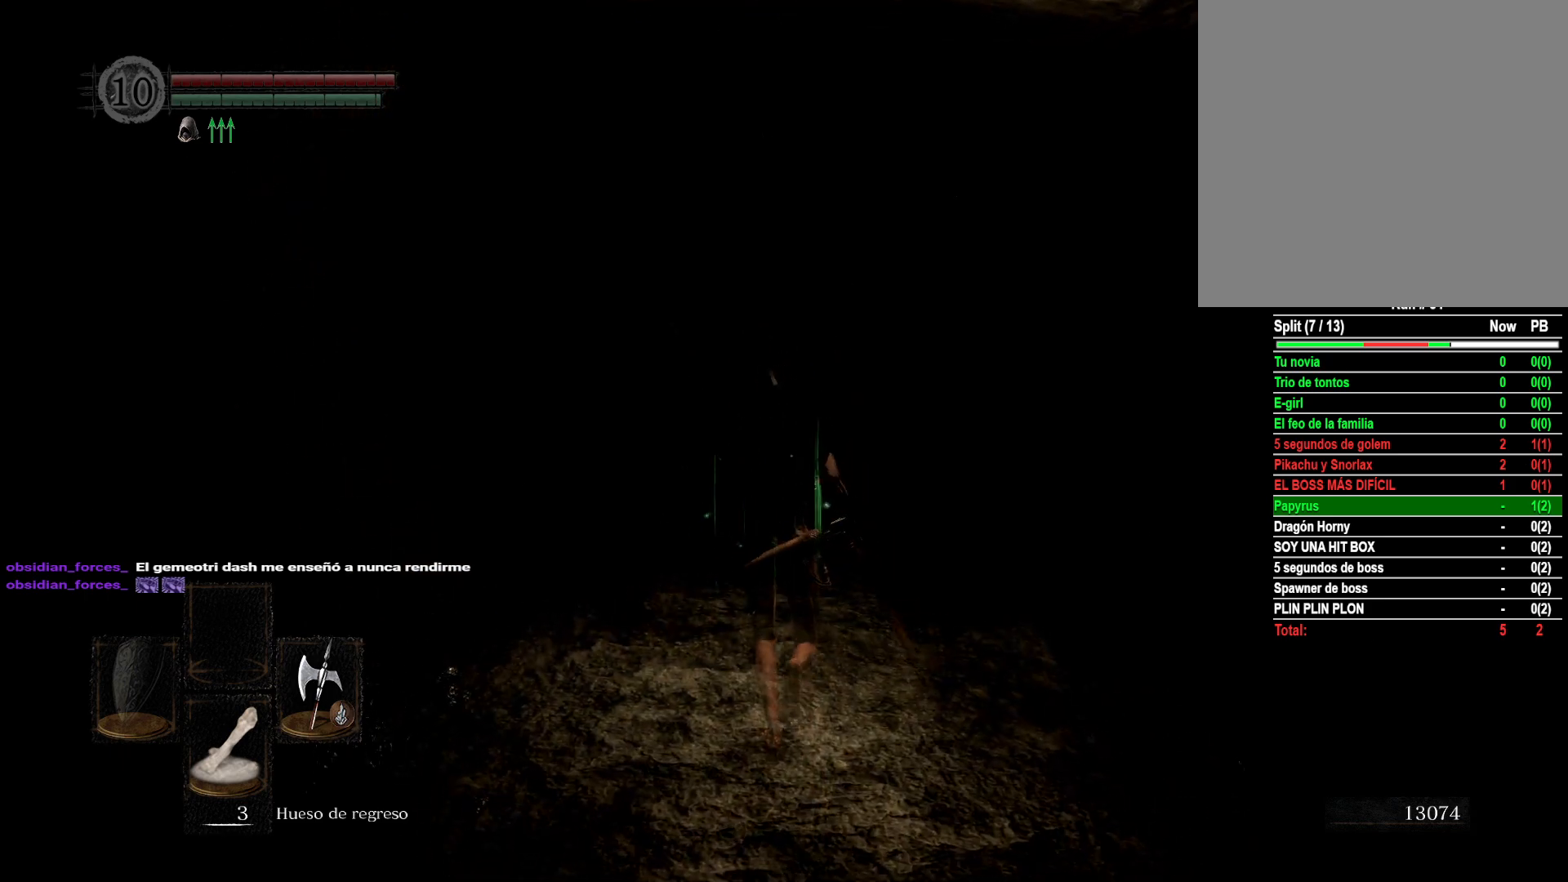
{"buttons": [], "left_stick": "up", "right_stick": "center", "events": []}
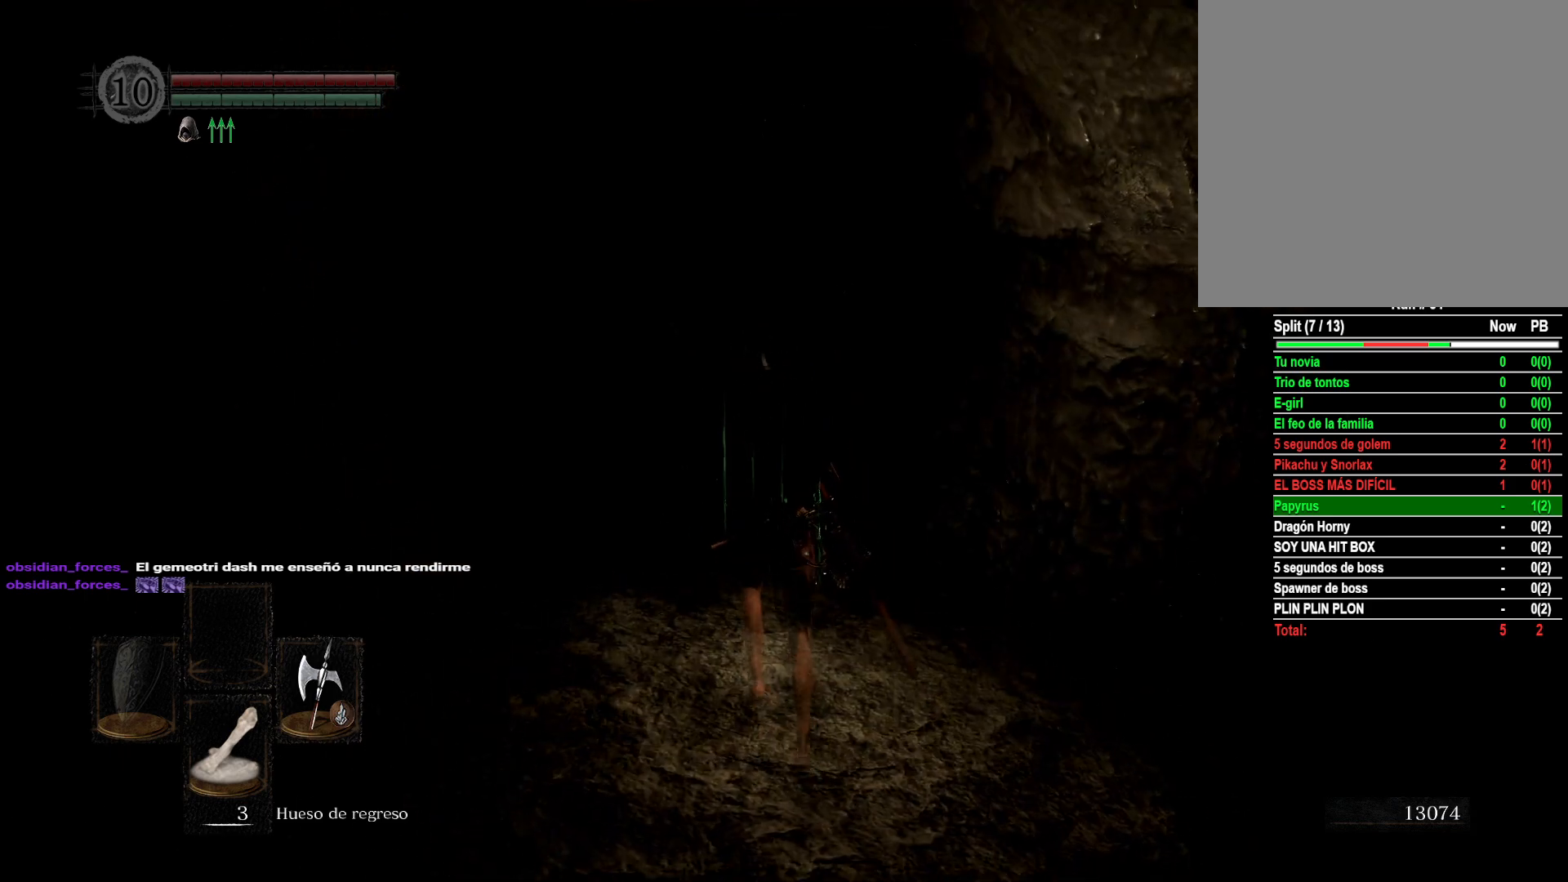
{"buttons": [], "left_stick": "up", "right_stick": "center", "events": []}
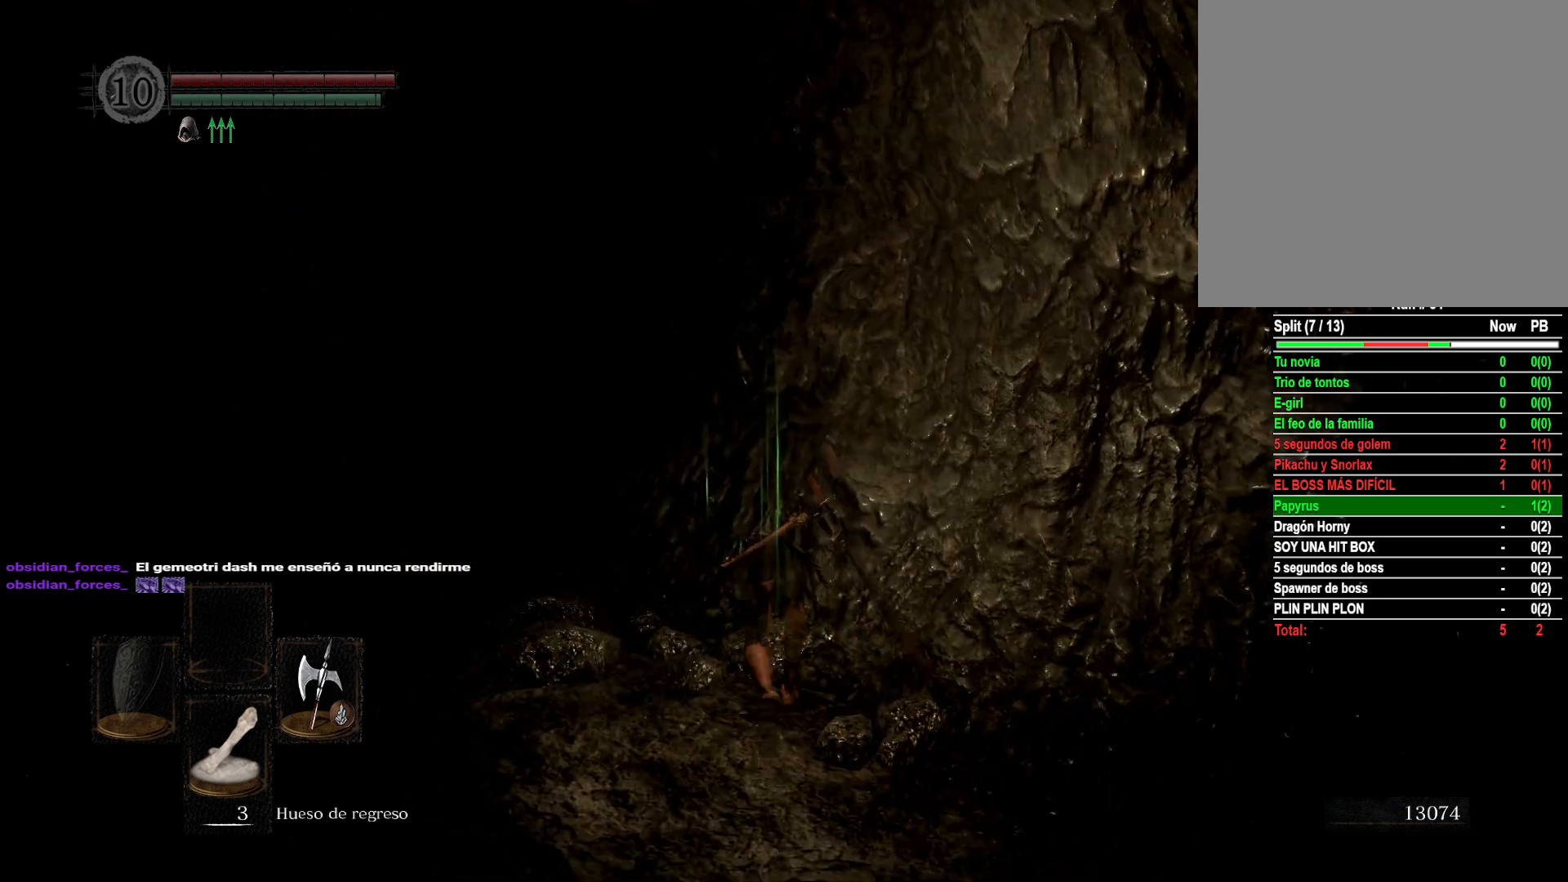
{"buttons": [], "left_stick": "up-left", "right_stick": "left", "events": [[250, "left_stick", "up-left"], [300, "right_stick", "left"]]}
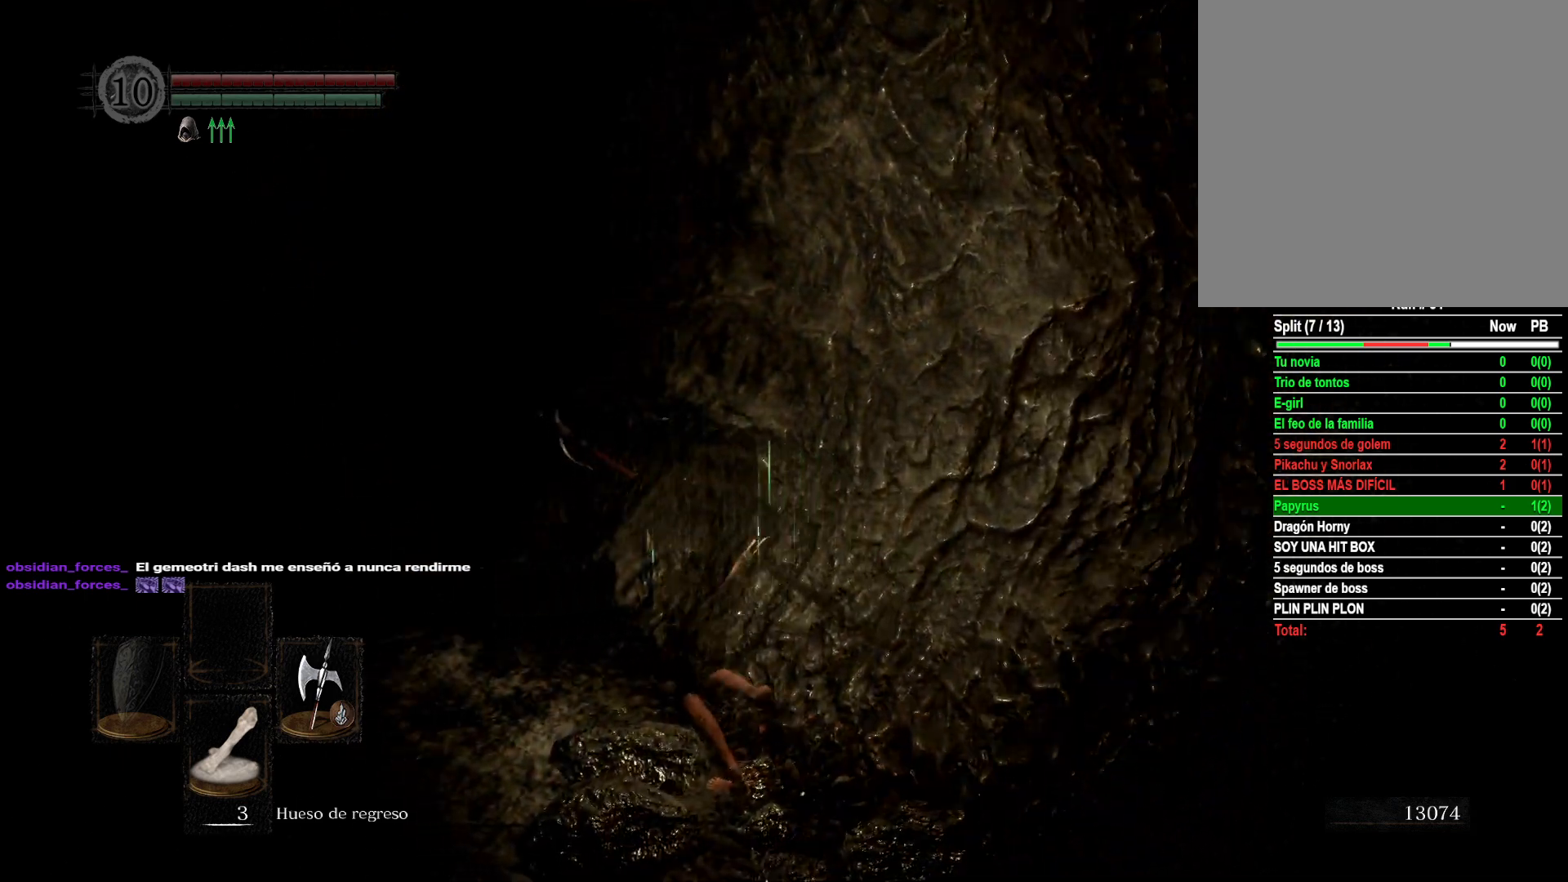
{"buttons": [], "left_stick": "up-left", "right_stick": "center", "events": [[17, "right_stick", "down-left"], [183, "right_stick", "center"]]}
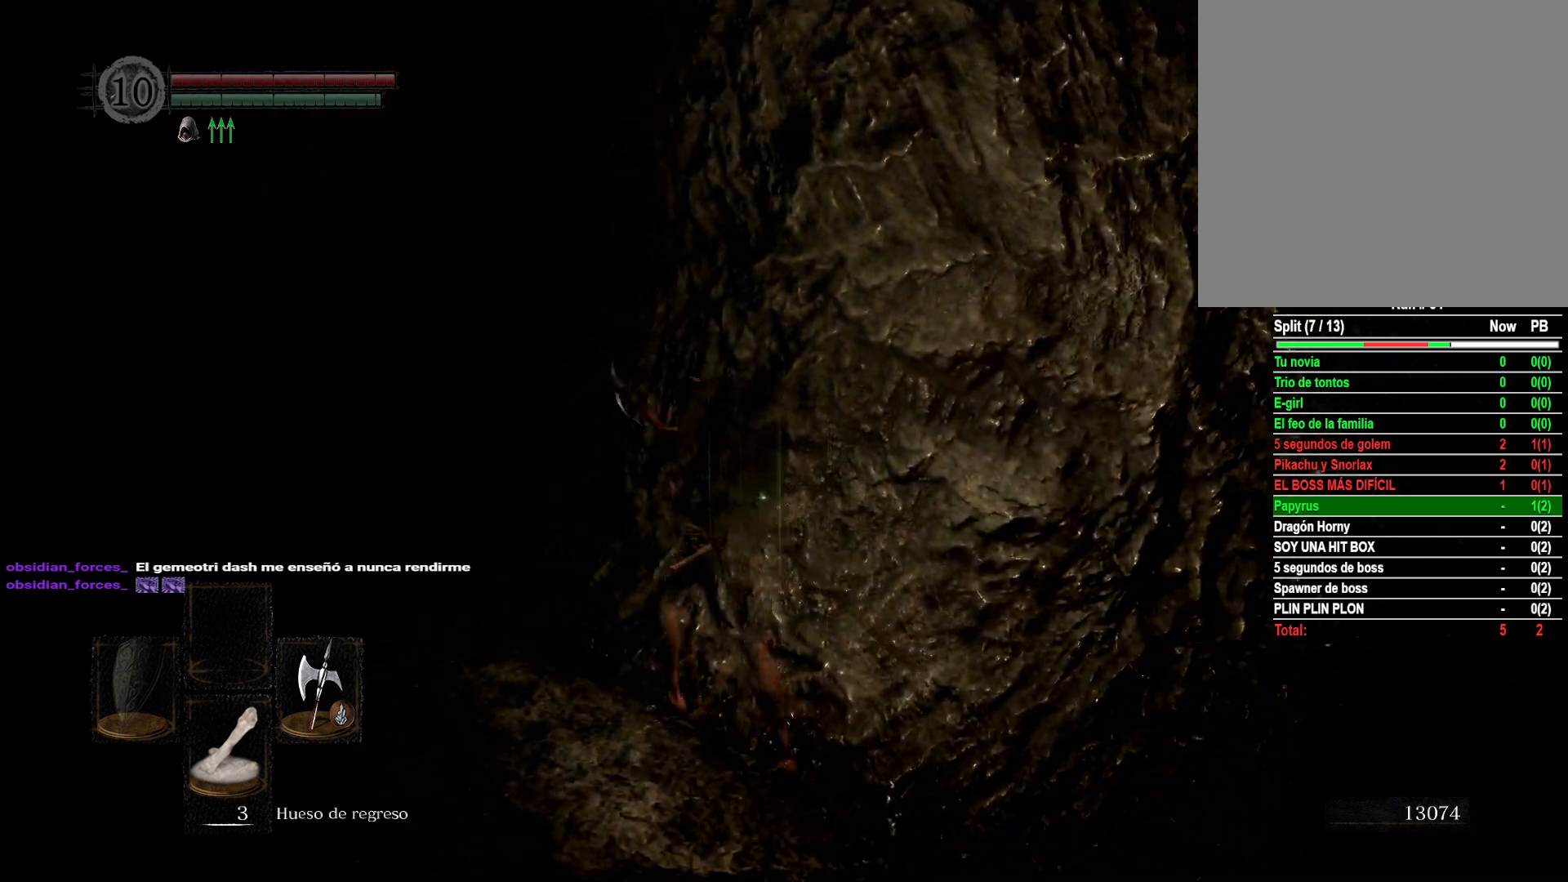
{"buttons": [], "left_stick": "up-left", "right_stick": "center", "events": [[300, "right_stick", "down-left"], [500, "right_stick", "center"]]}
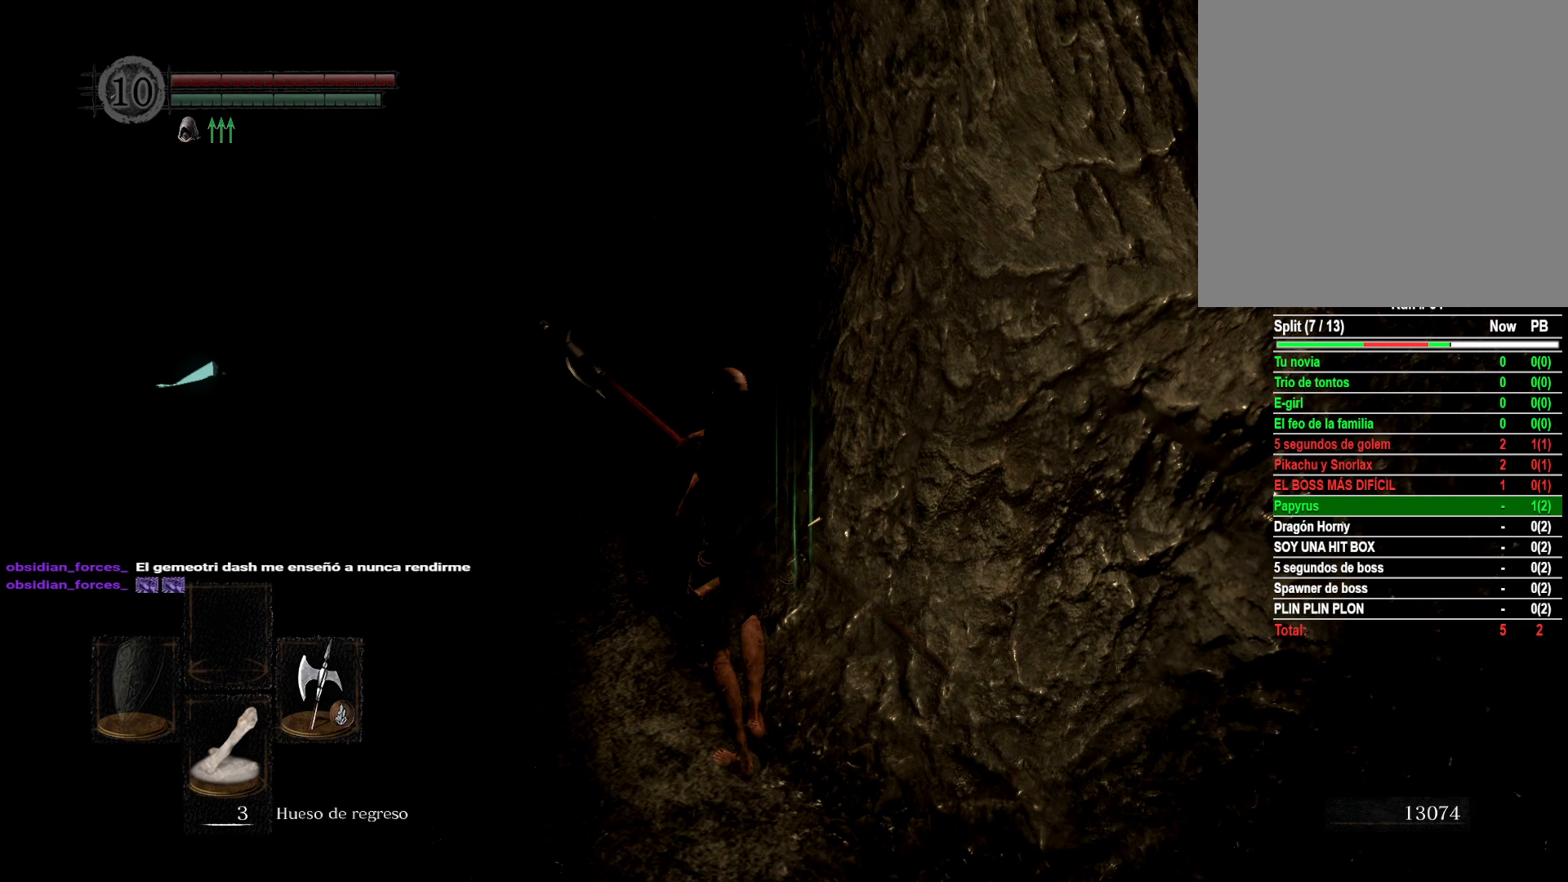
{"buttons": [], "left_stick": "up", "right_stick": "right", "events": [[333, "right_stick", "right"], [400, "left_stick", "up"]]}
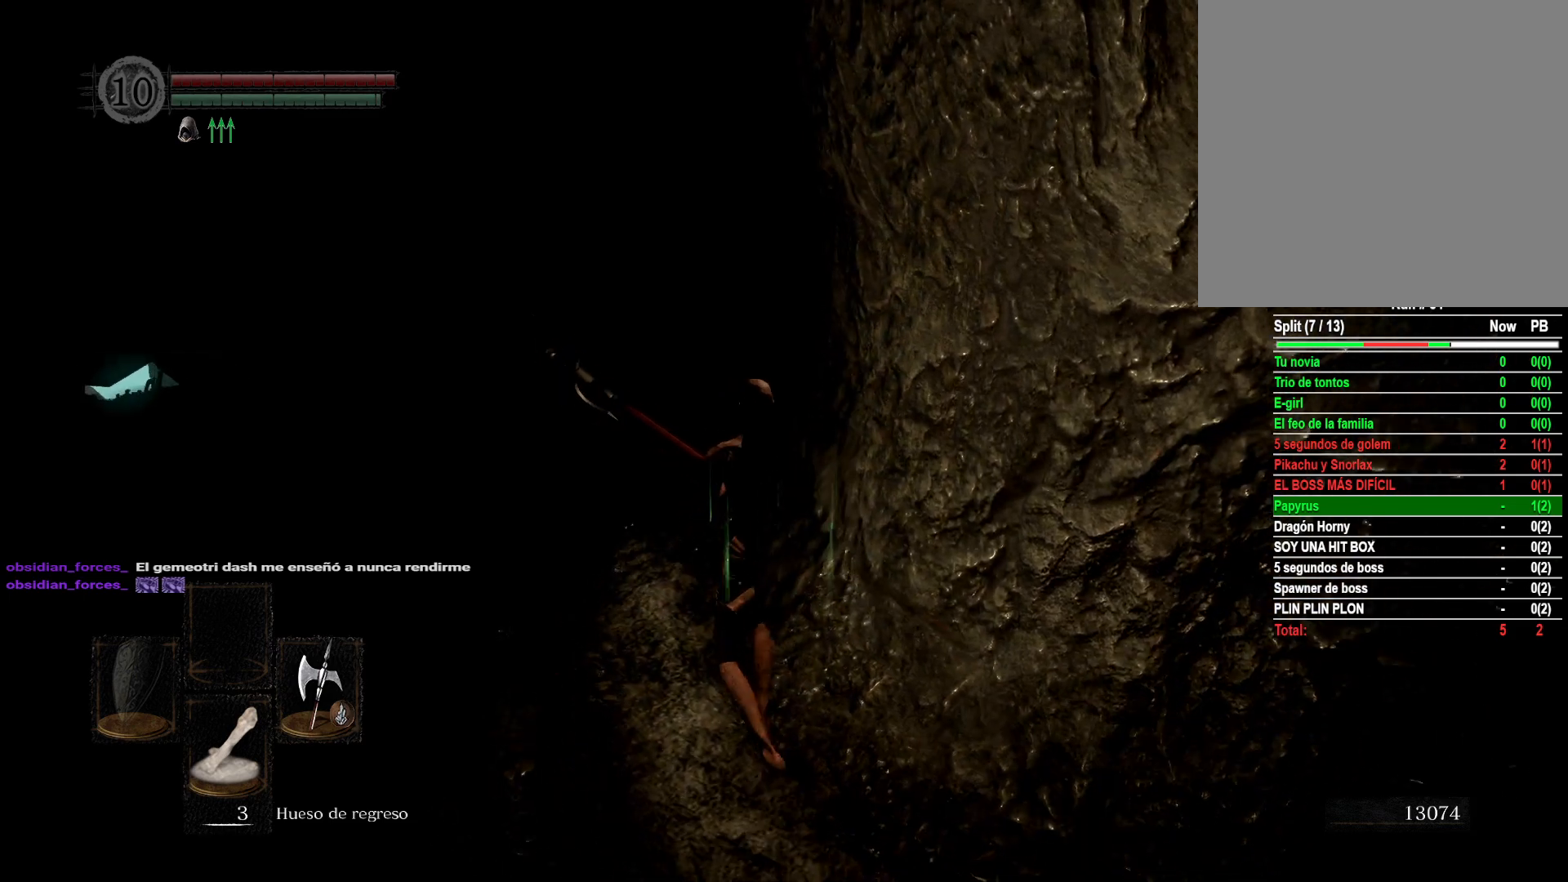
{"buttons": [], "left_stick": "up", "right_stick": "center", "events": [[50, "right_stick", "center"], [300, "right_stick", "right"], [433, "right_stick", "center"]]}
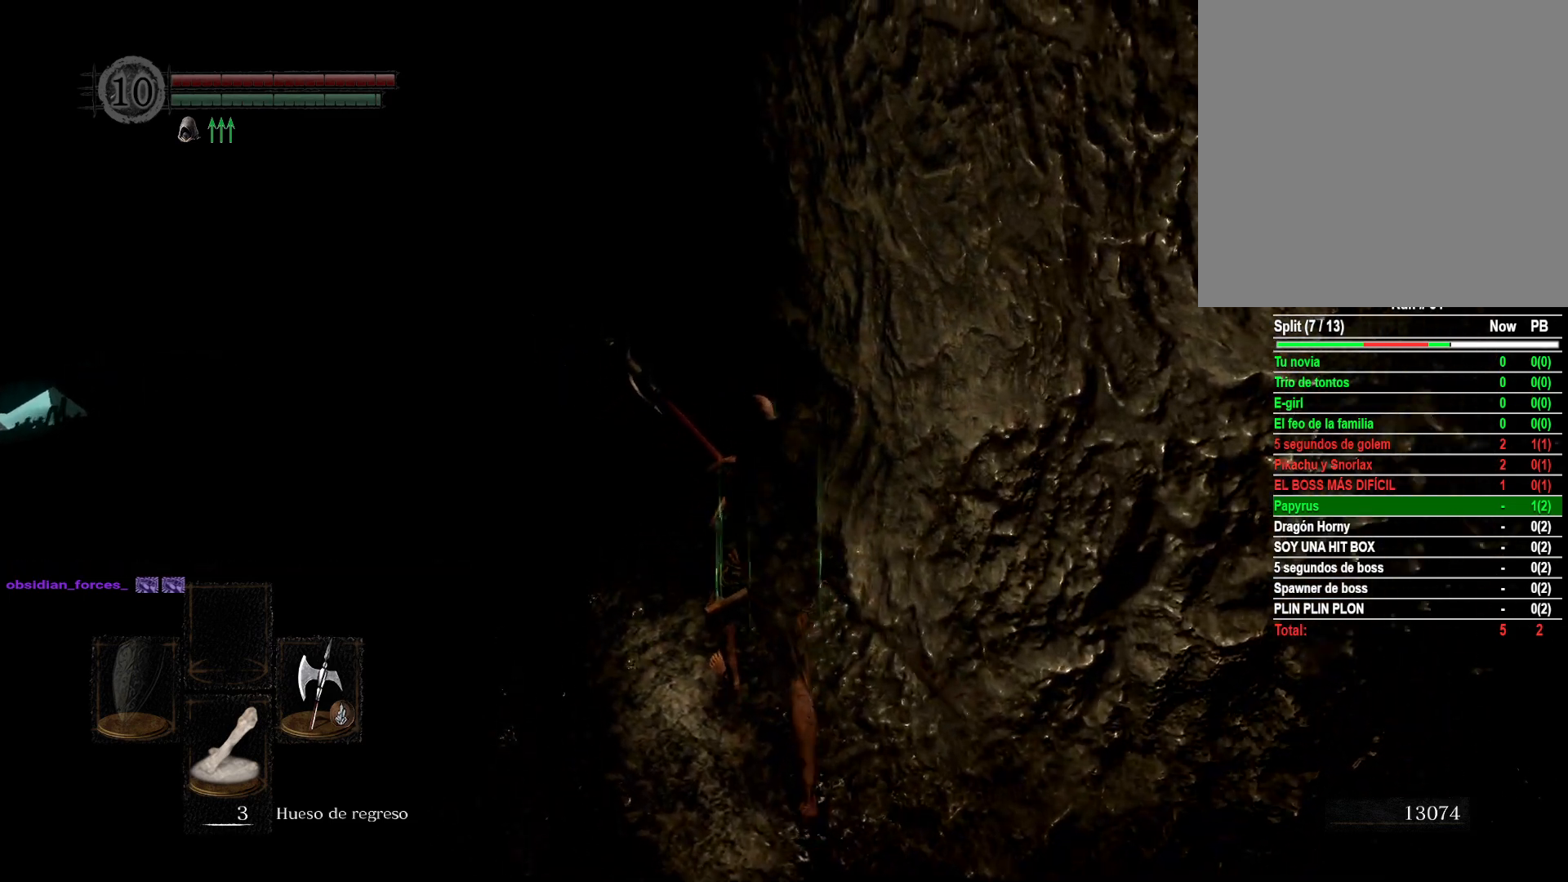
{"buttons": [], "left_stick": "up-left", "right_stick": "center", "events": [[183, "right_stick", "right"], [350, "left_stick", "up-left"], [367, "right_stick", "center"]]}
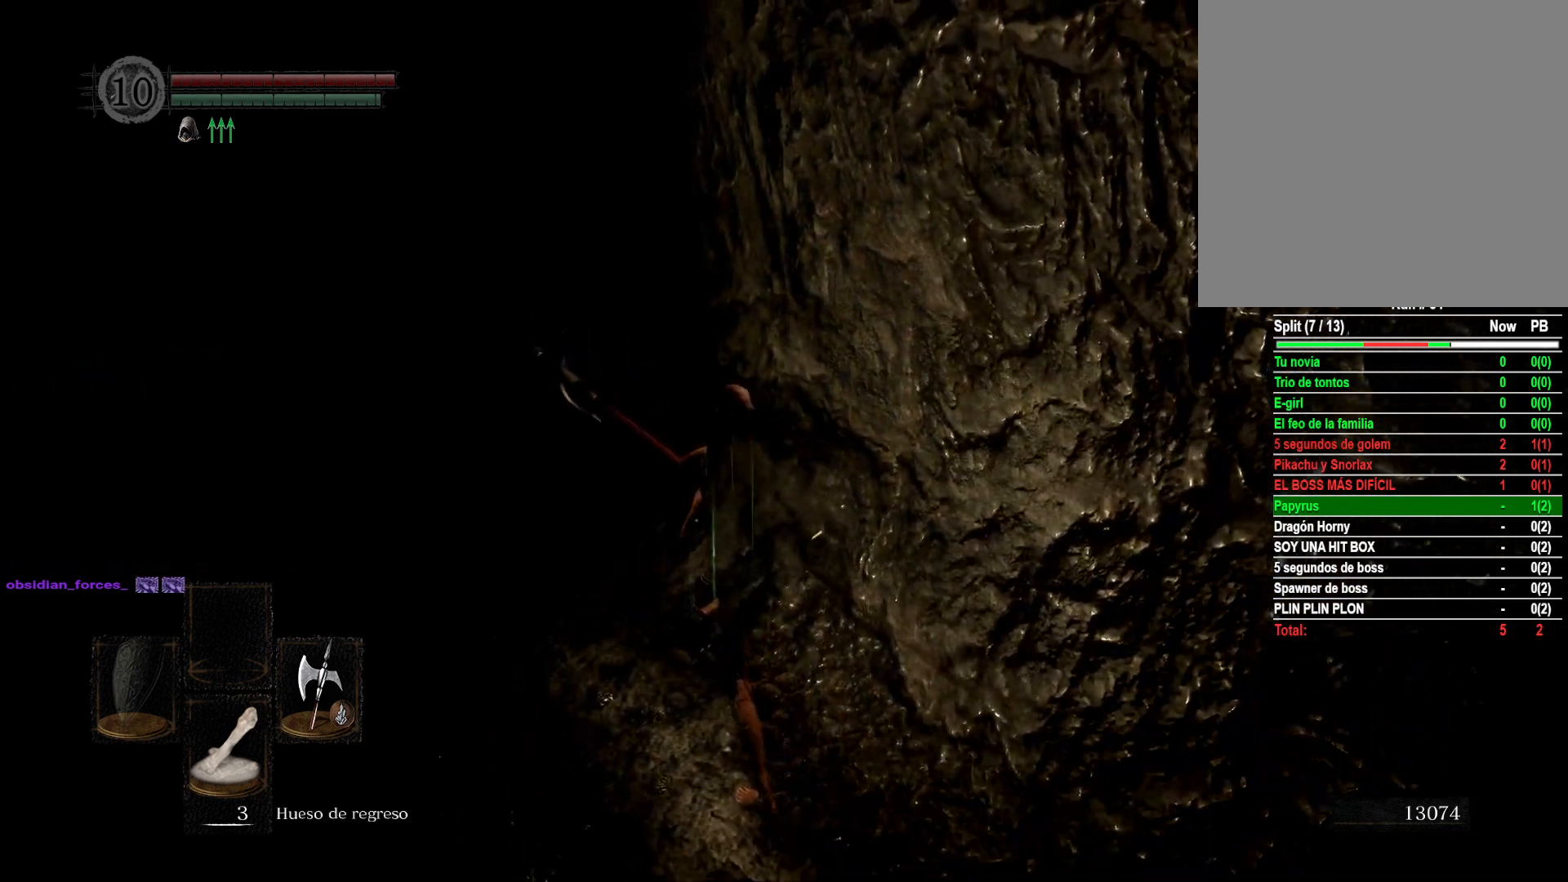
{"buttons": [], "left_stick": "up-left", "right_stick": "center", "events": [[117, "right_stick", "right"], [283, "right_stick", "center"]]}
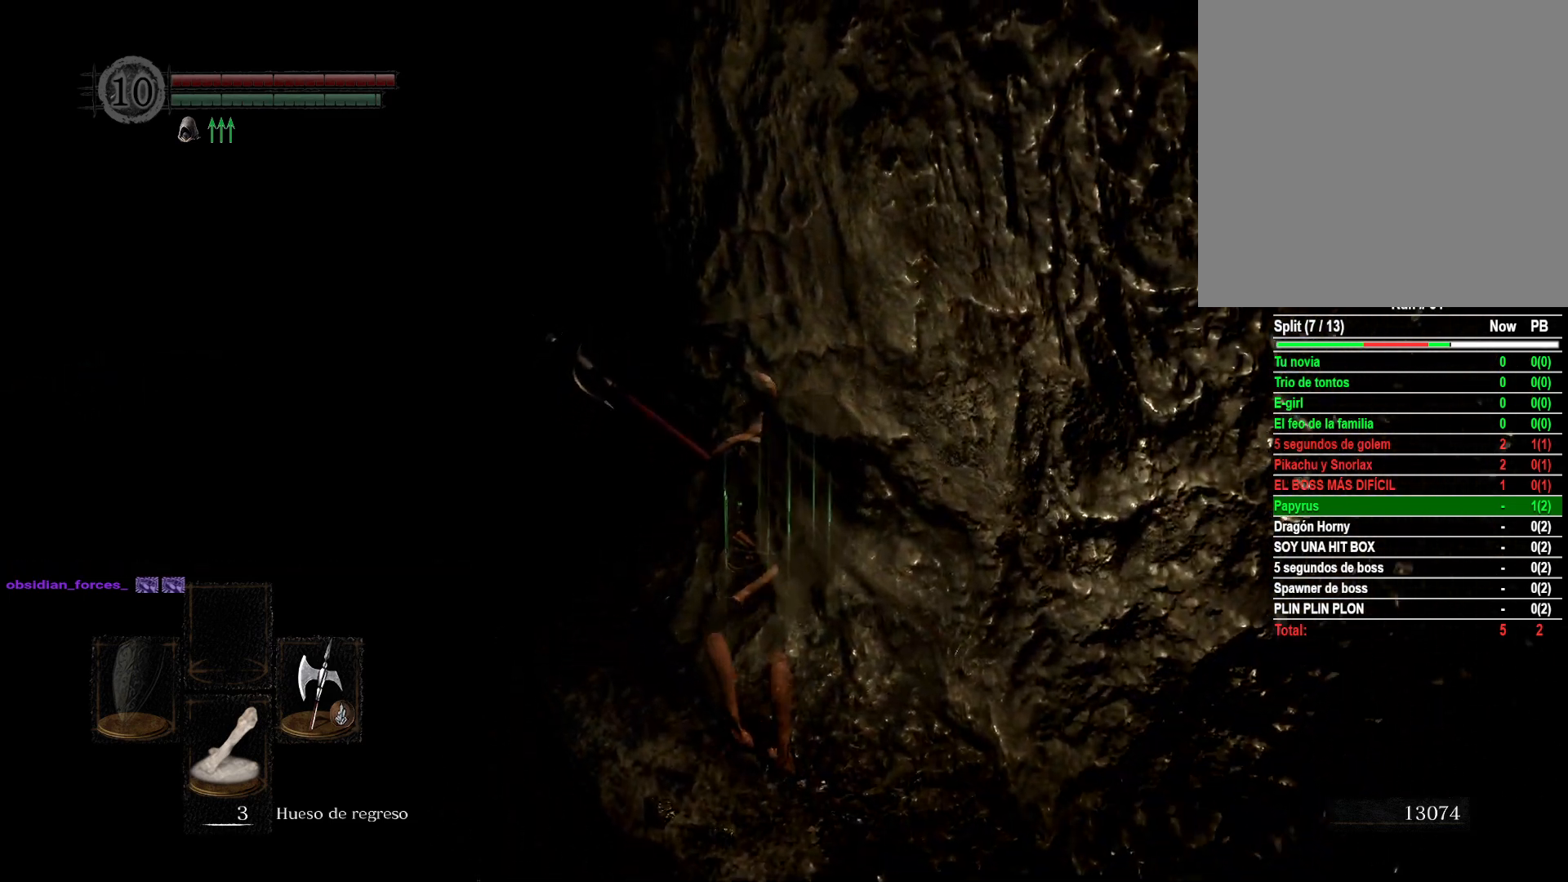
{"buttons": [], "left_stick": "up-left", "right_stick": "center", "events": []}
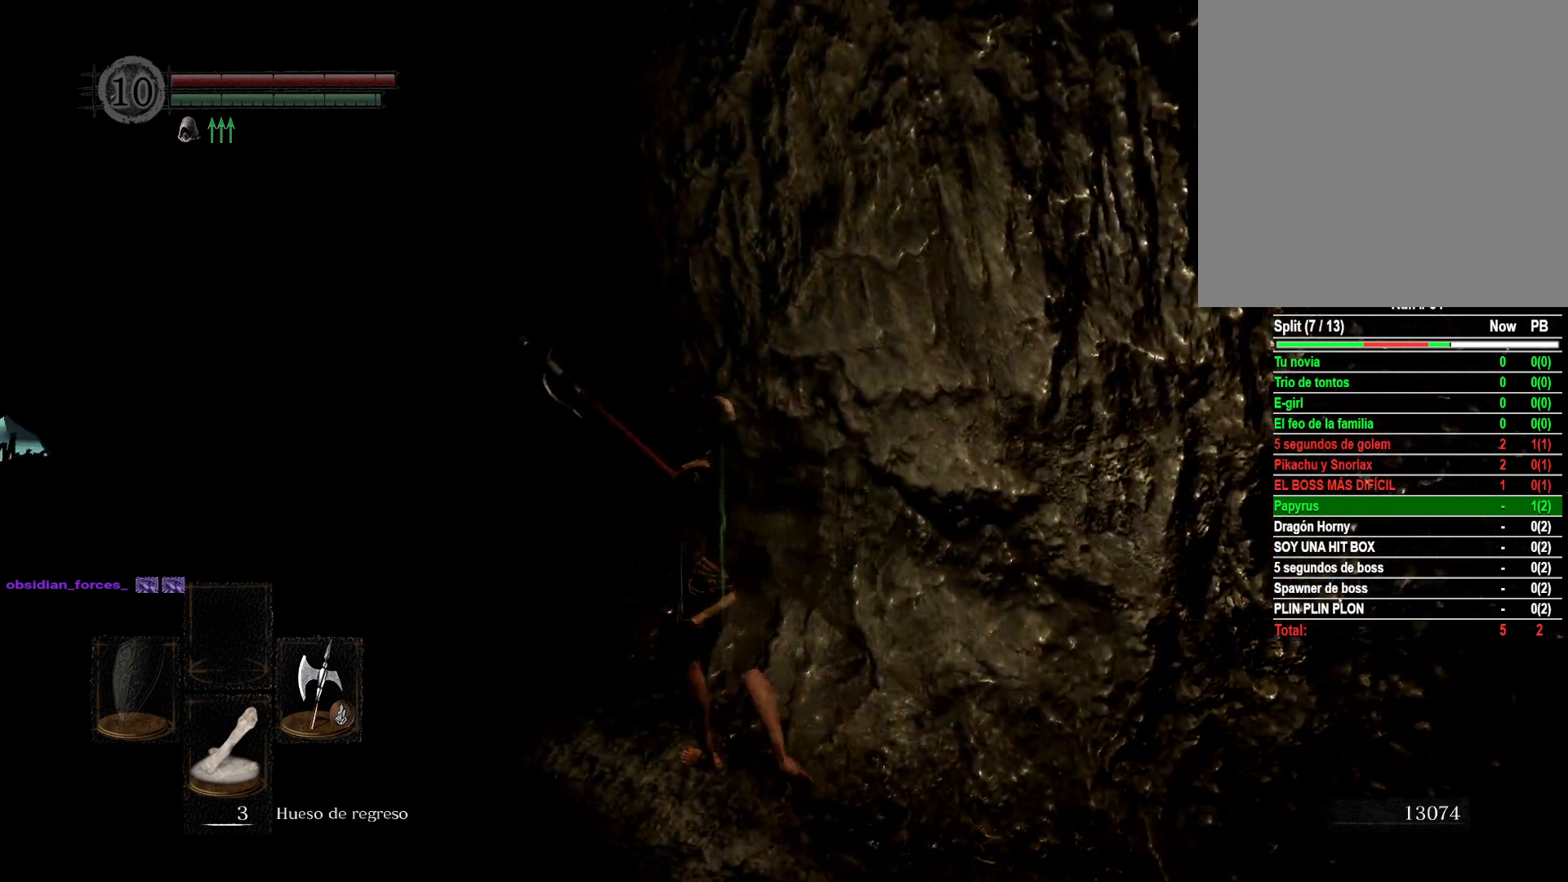
{"buttons": [], "left_stick": "up-left", "right_stick": "right", "events": [[367, "right_stick", "right"]]}
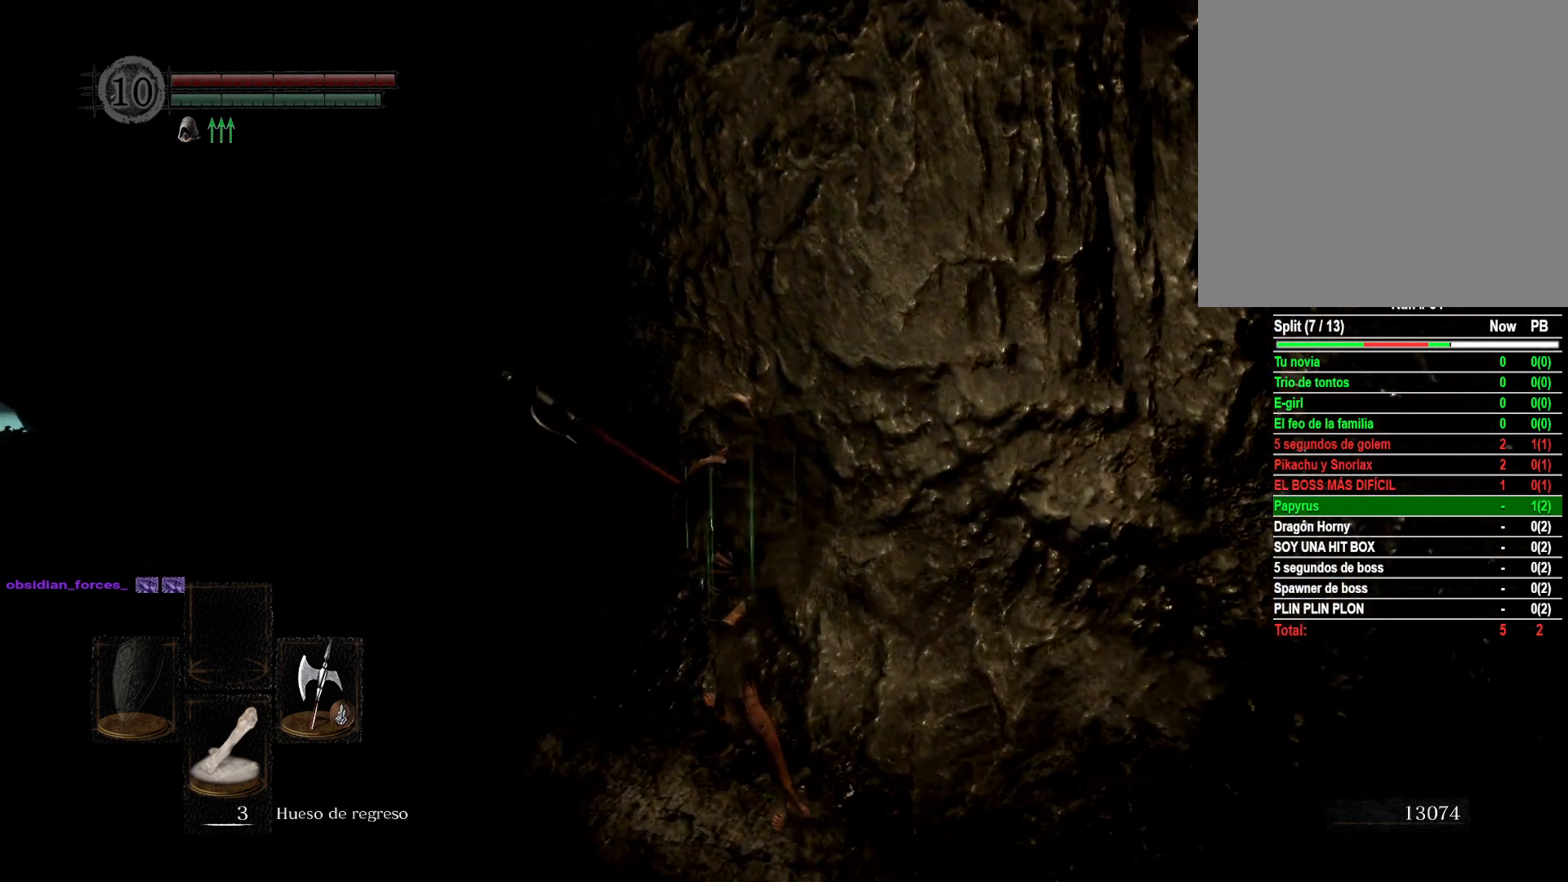
{"buttons": [], "left_stick": "up-left", "right_stick": "center", "events": [[133, "right_stick", "center"]]}
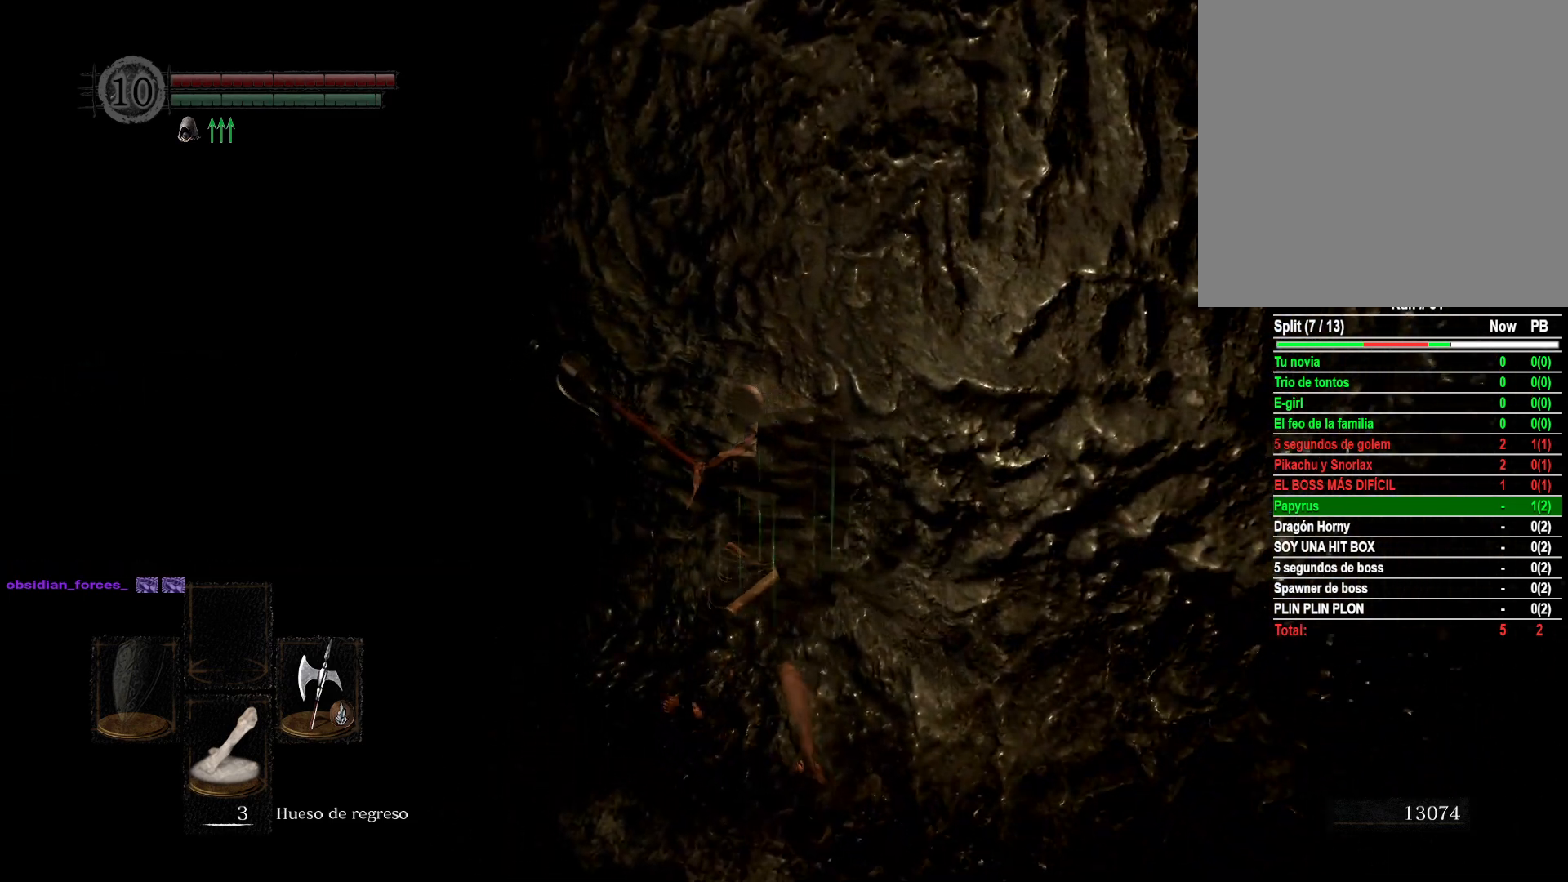
{"buttons": [], "left_stick": "up-left", "right_stick": "center", "events": []}
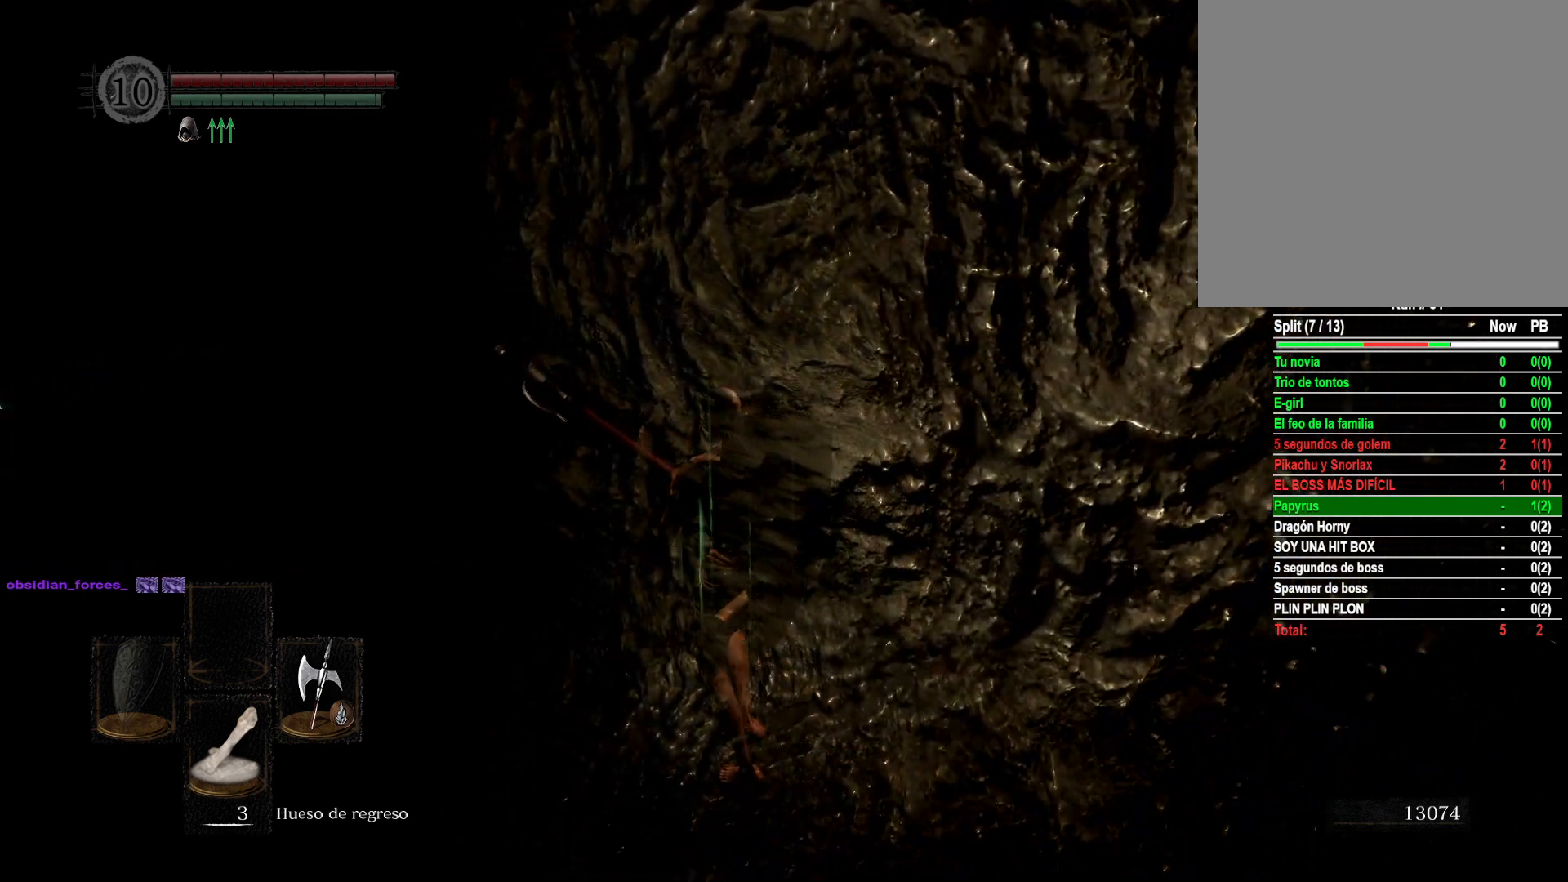
{"buttons": [], "left_stick": "up-left", "right_stick": "center", "events": []}
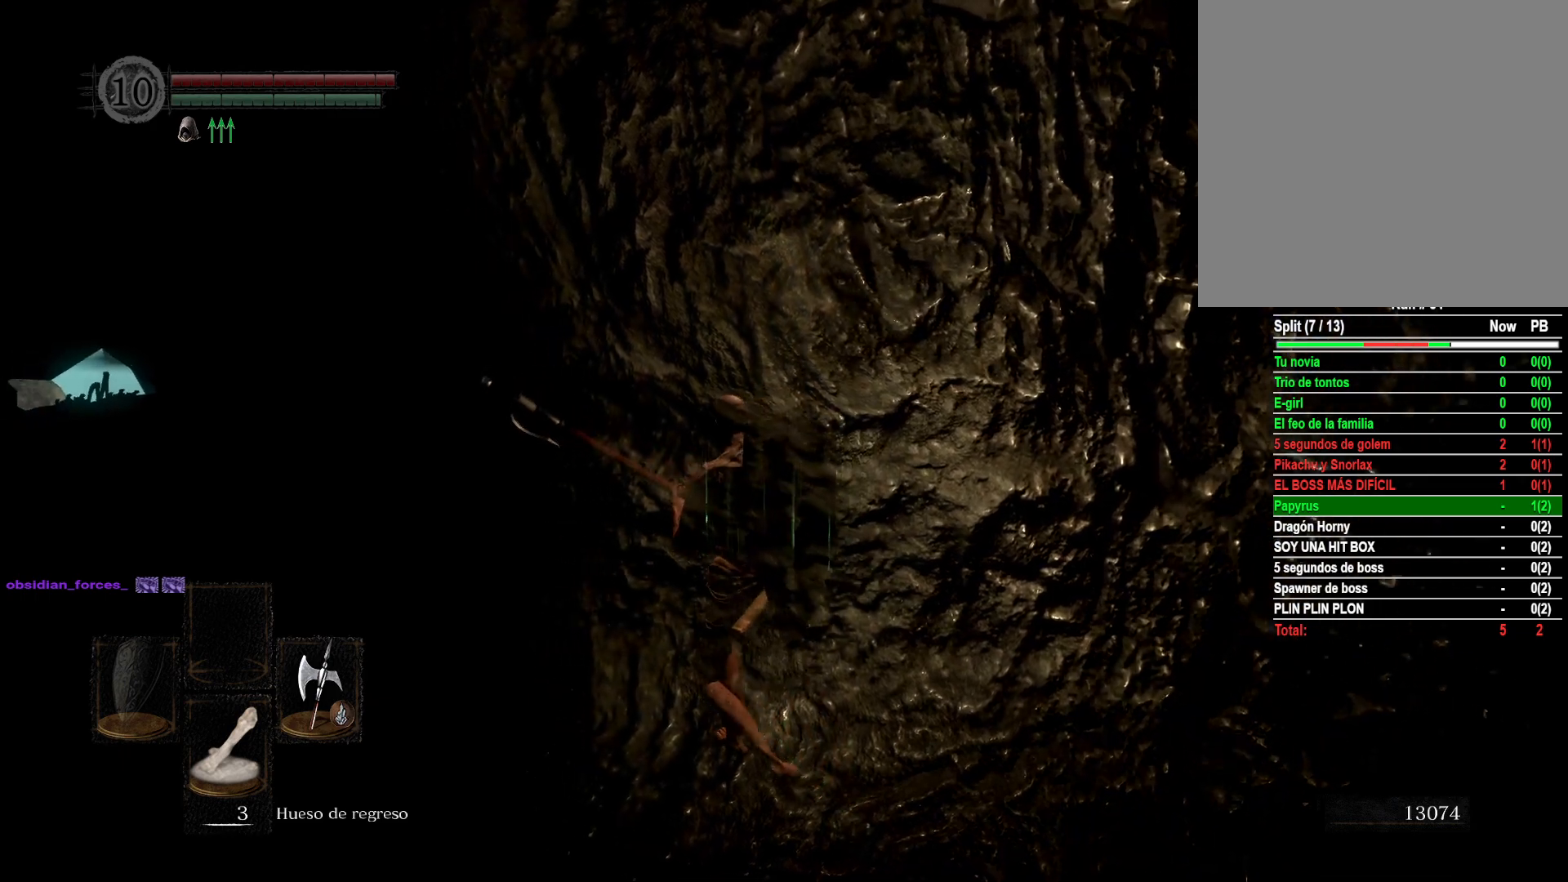
{"buttons": [], "left_stick": "up-left", "right_stick": "center", "events": [[317, "right_stick", "right"], [450, "right_stick", "center"]]}
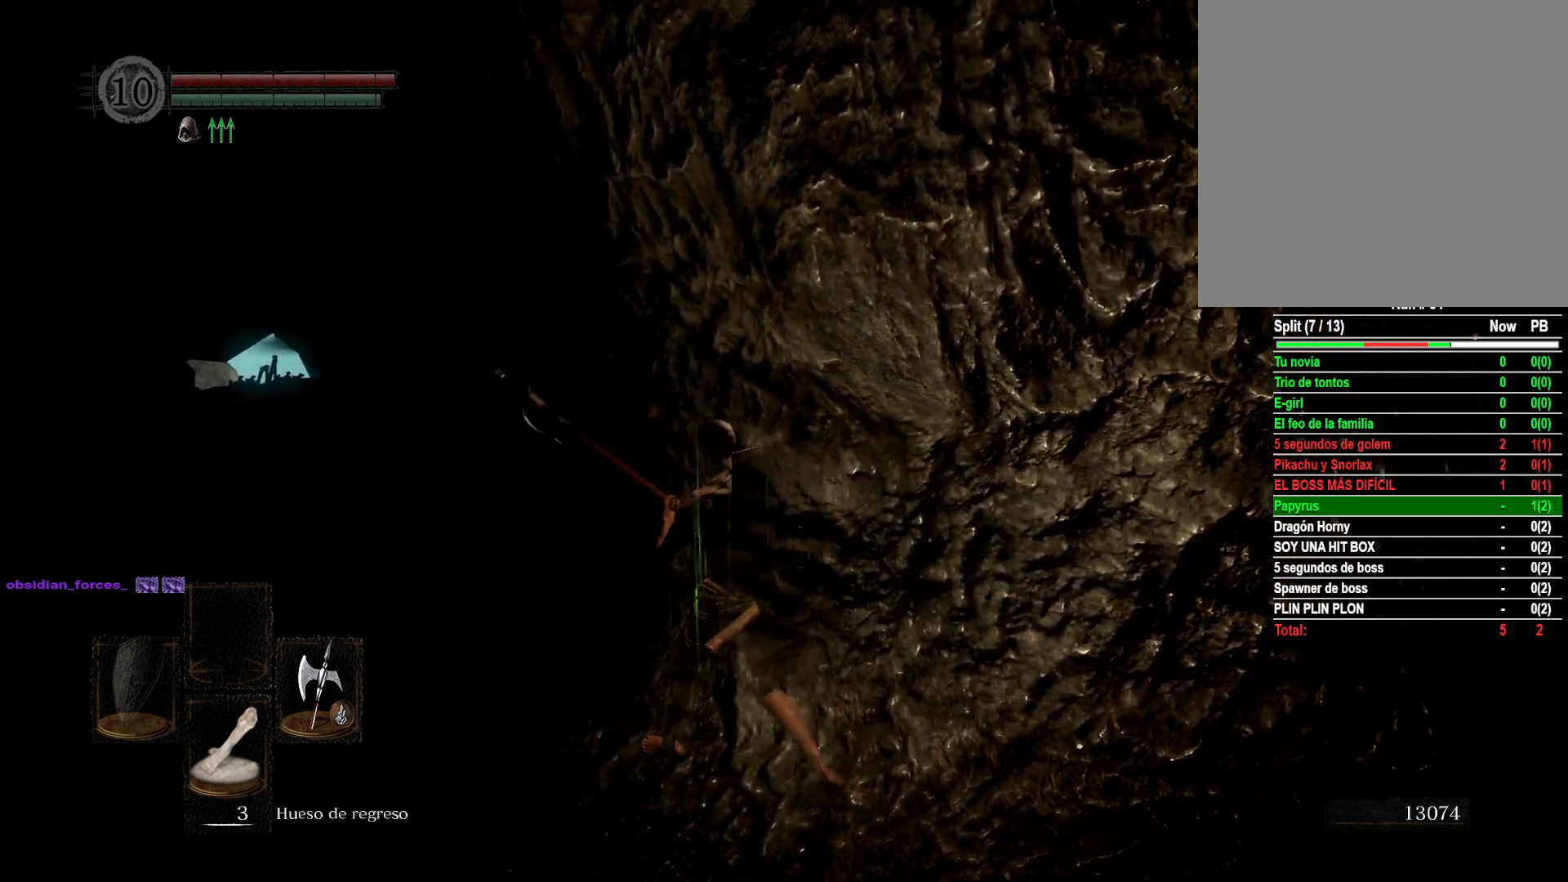
{"buttons": [], "left_stick": "up-left", "right_stick": "center", "events": [[167, "right_stick", "right"], [417, "right_stick", "center"]]}
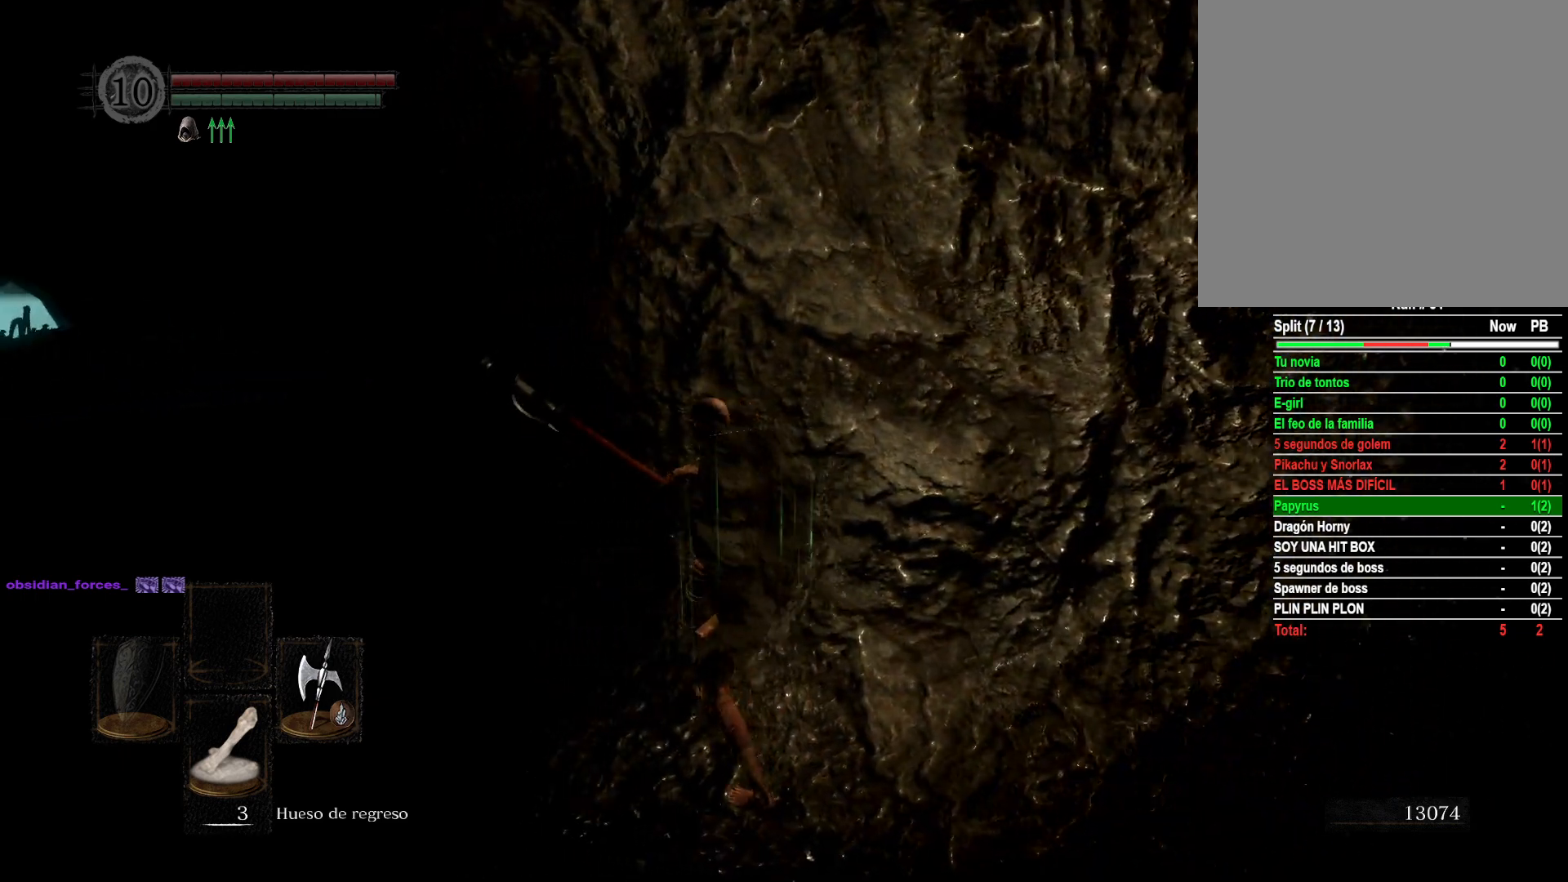
{"buttons": [], "left_stick": "up-left", "right_stick": "right", "events": [[133, "right_stick", "right"], [333, "right_stick", "center"], [467, "right_stick", "right"]]}
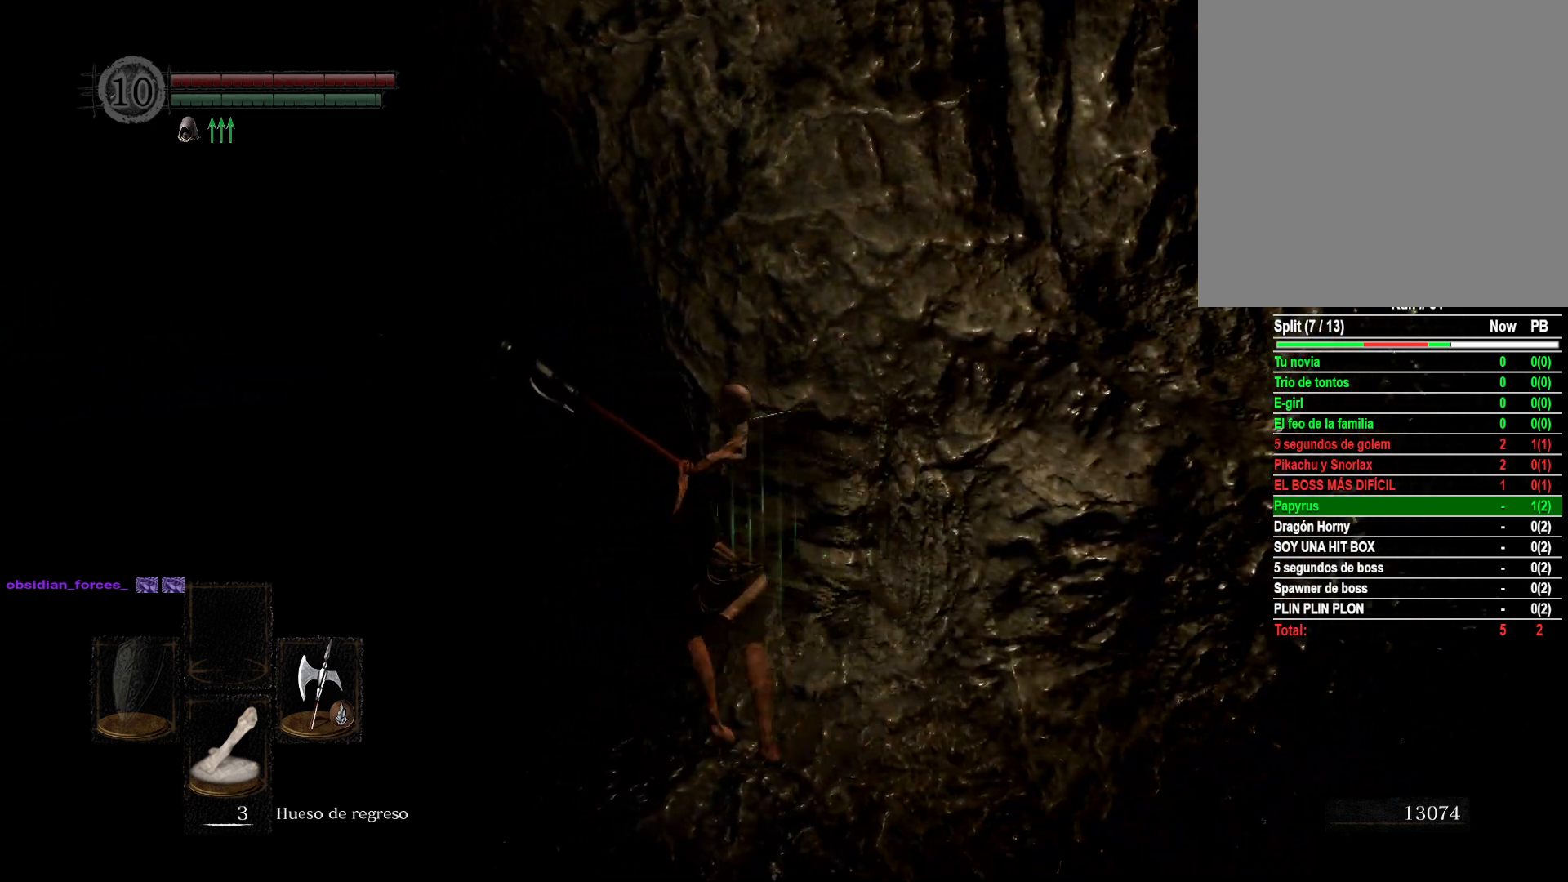
{"buttons": [], "left_stick": "center", "right_stick": "right", "events": [[117, "left_stick", "center"], [317, "right_stick", "center"], [383, "right_stick", "right"]]}
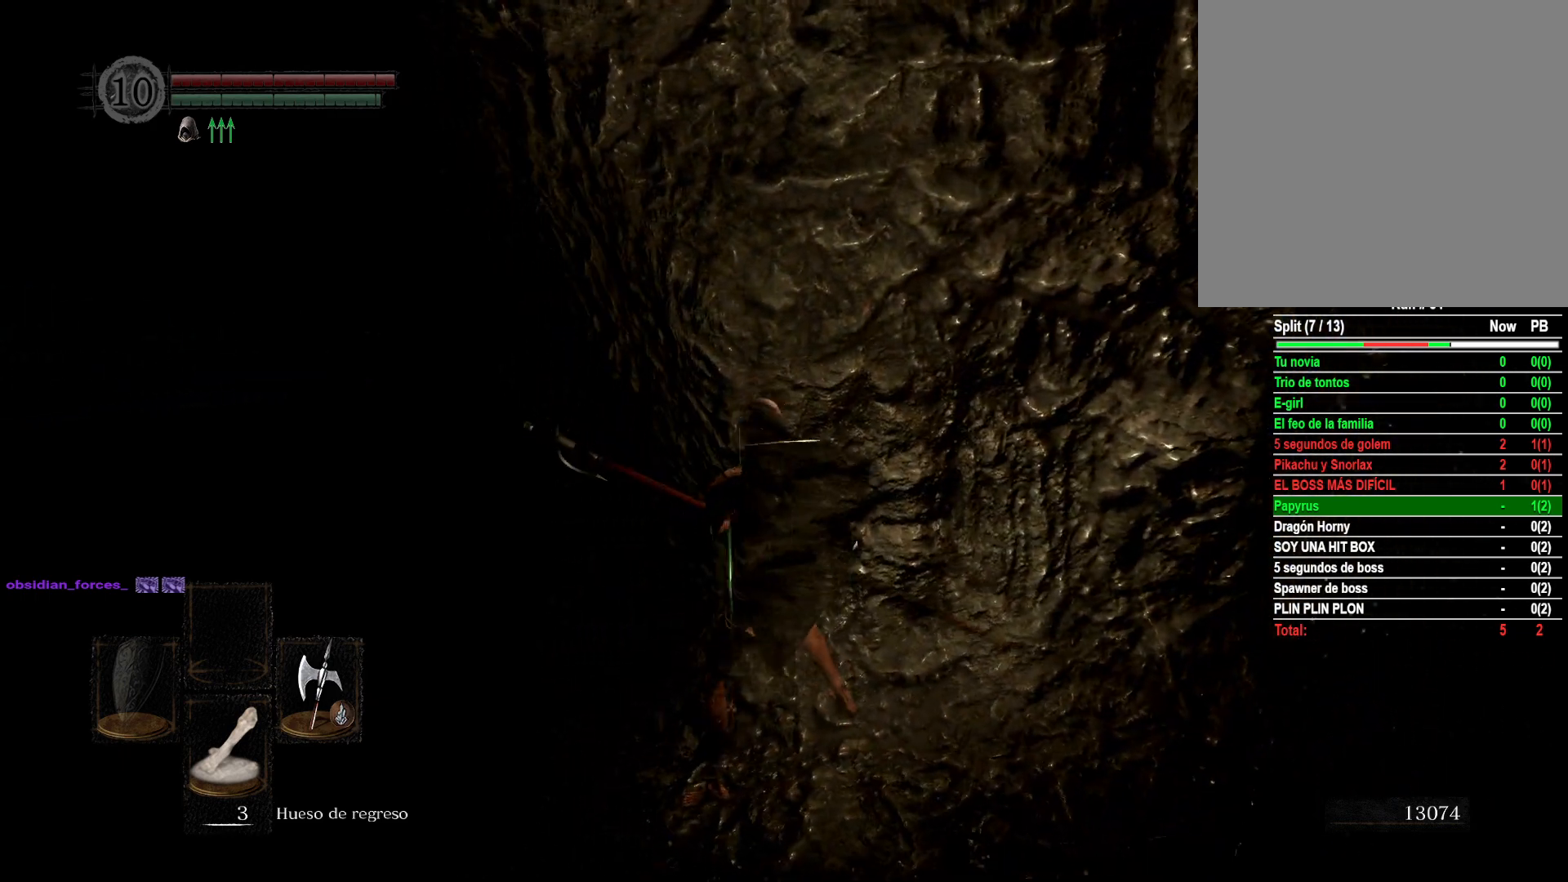
{"buttons": [], "left_stick": "center", "right_stick": "right", "events": [[50, "right_stick", "center"], [417, "right_stick", "right"]]}
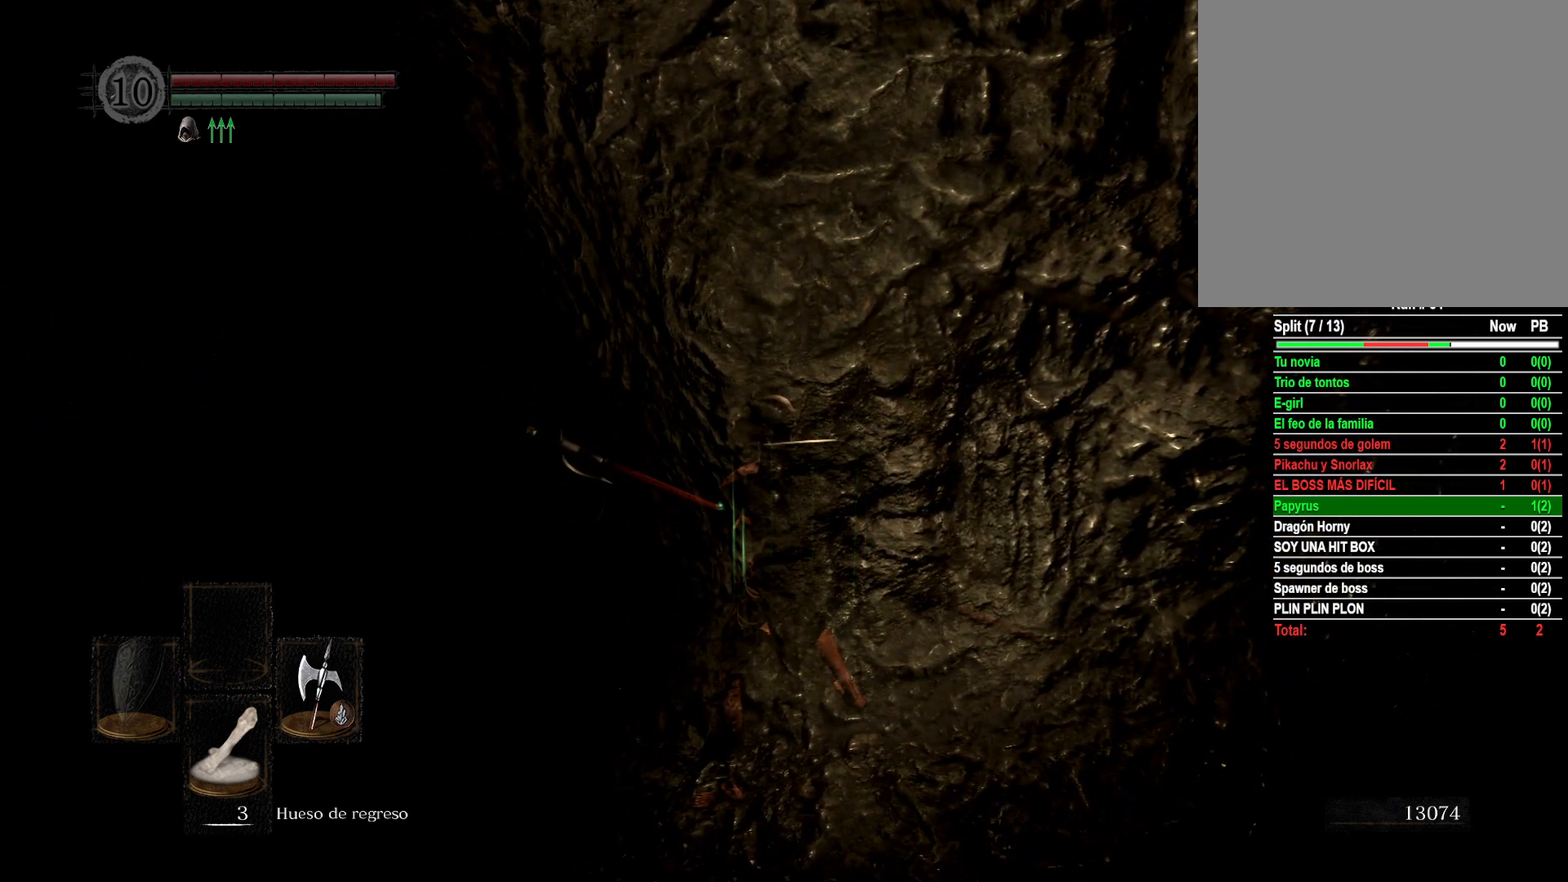
{"buttons": ["B"], "left_stick": "up-left", "right_stick": "center", "events": [[17, "right_stick", "center"], [183, "left_stick", "up-left"], [233, "B", "down"]]}